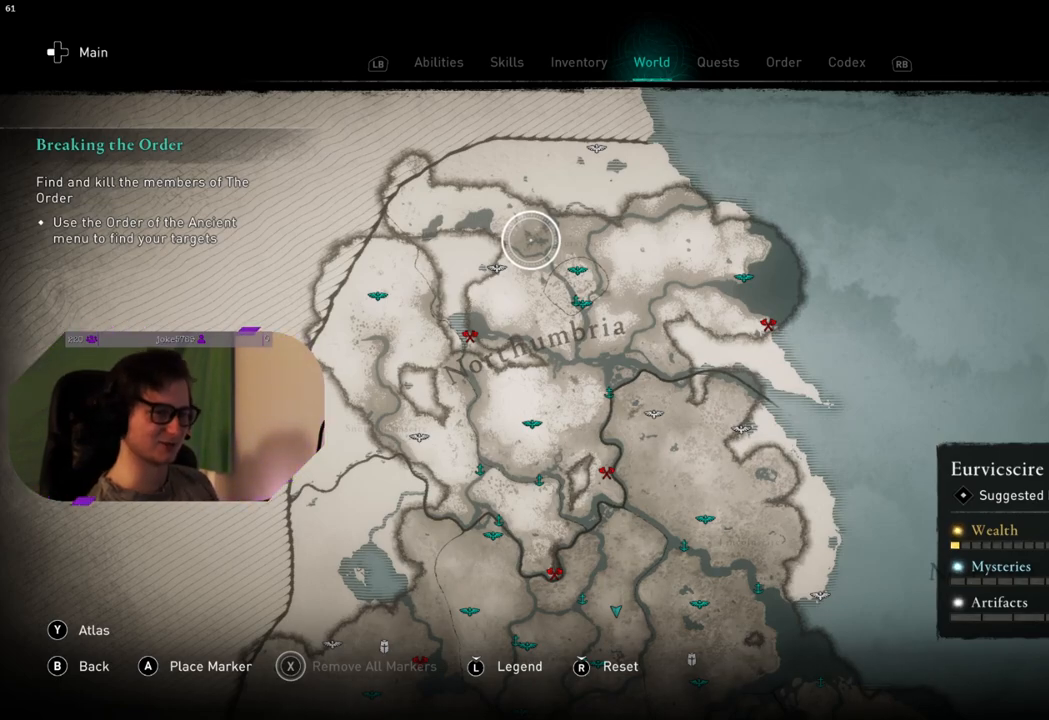
Gameplay with a controller (PlayStation layout); each line is a JSON object with the inputs held at the frame after it. "events" lists button and stick changes between this image and that frame as [ms after this image, input, new state], when the widget could be followed in between.
{"buttons": [], "left_stick": "center", "right_stick": "center", "events": [[333, "R1", "down"], [450, "R1", "up"]]}
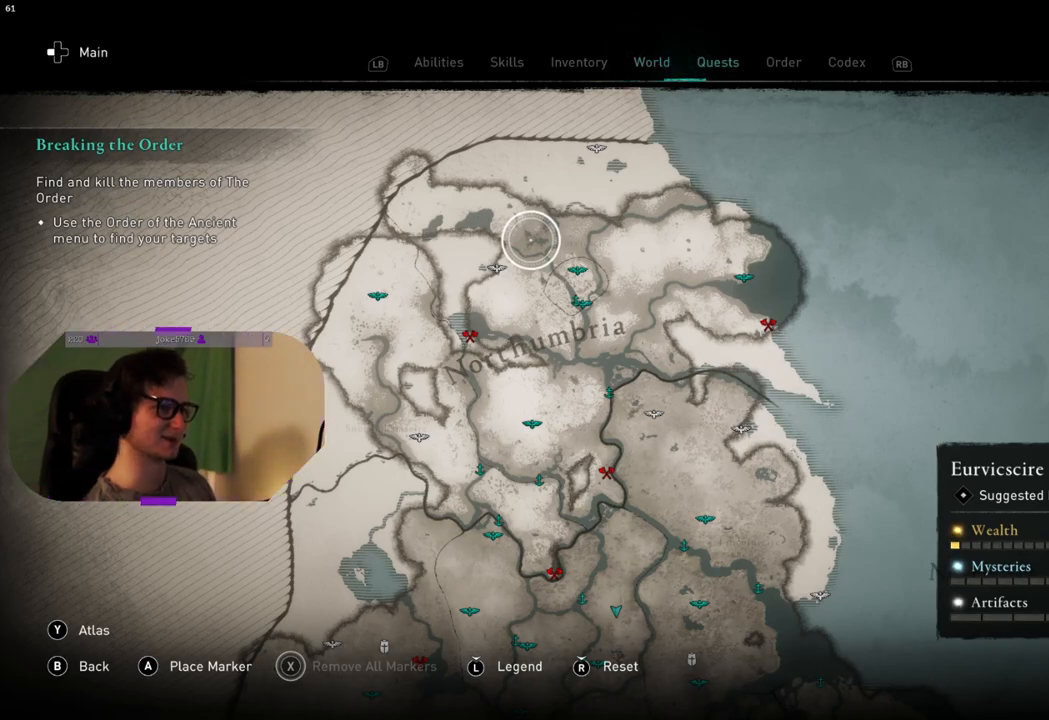
{"buttons": [], "left_stick": "center", "right_stick": "center", "events": []}
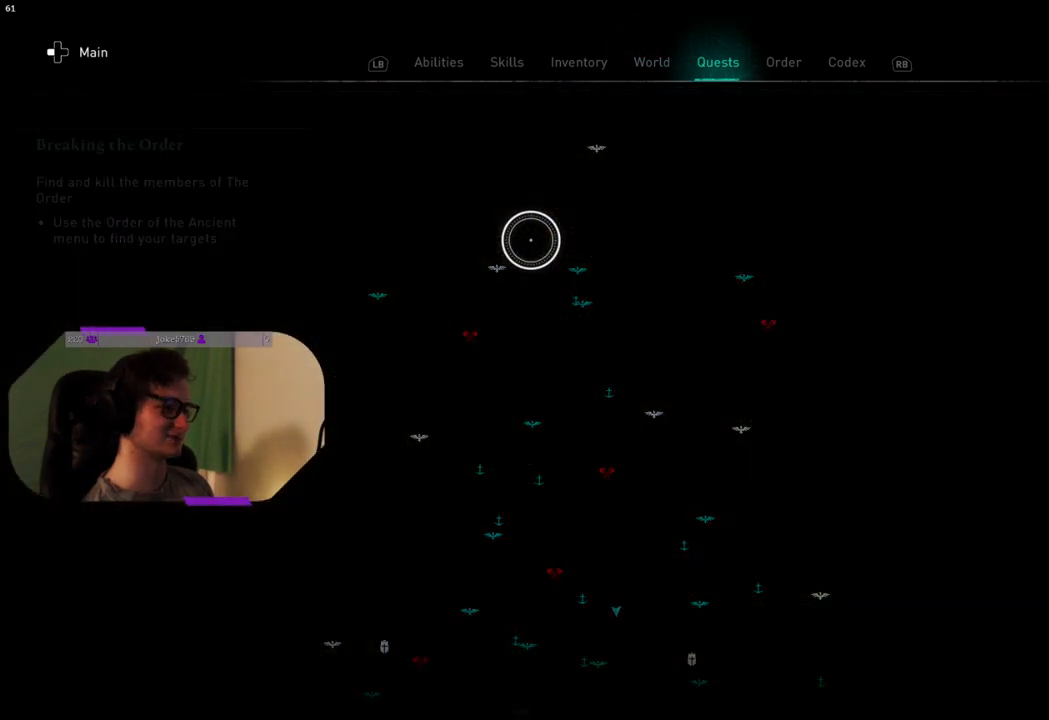
{"buttons": [], "left_stick": "center", "right_stick": "center", "events": []}
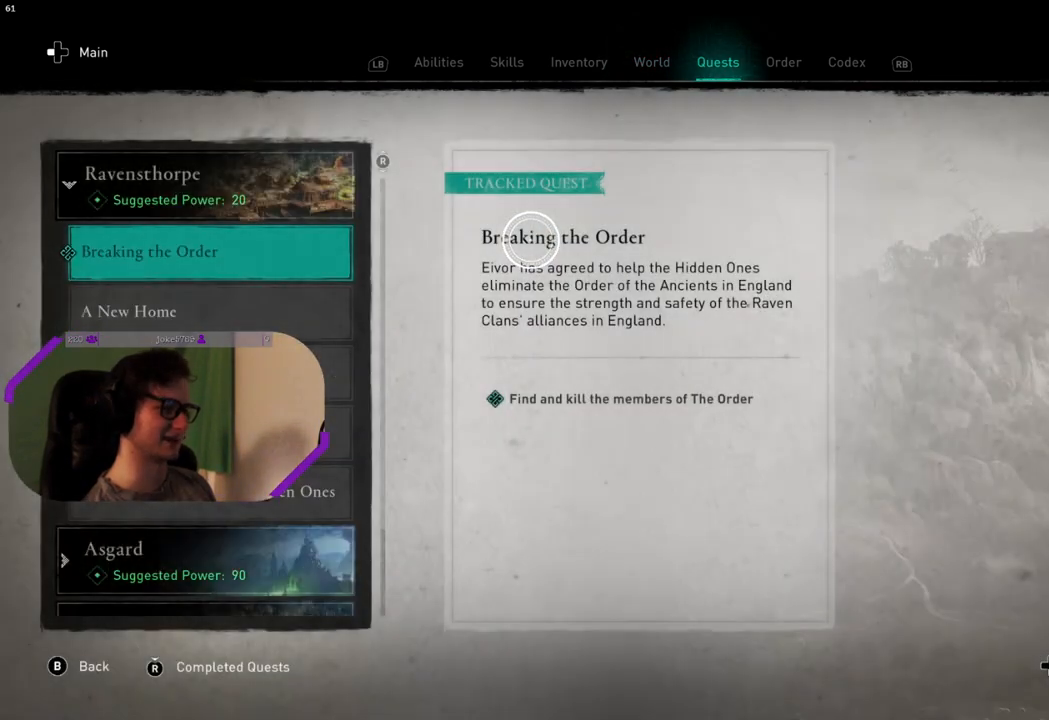
{"buttons": [], "left_stick": "down-left", "right_stick": "center", "events": [[283, "left_stick", "down-left"]]}
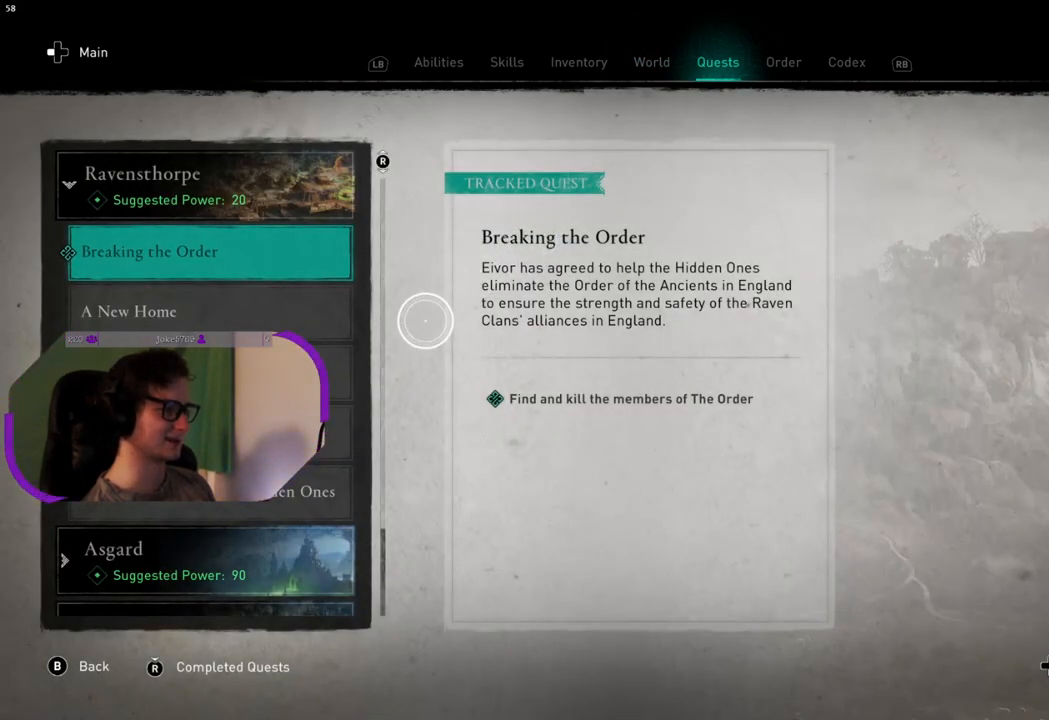
{"buttons": [], "left_stick": "center", "right_stick": "down", "events": [[133, "left_stick", "left"], [300, "right_stick", "down"], [467, "left_stick", "center"]]}
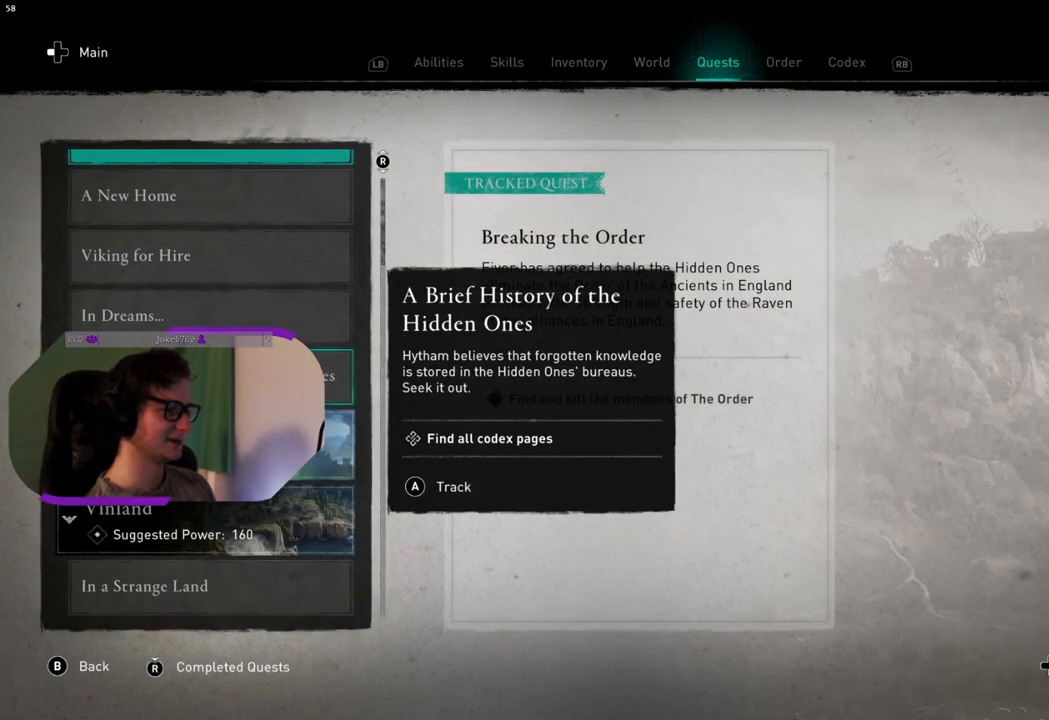
{"buttons": [], "left_stick": "down", "right_stick": "center", "events": [[100, "right_stick", "center"], [233, "left_stick", "down"]]}
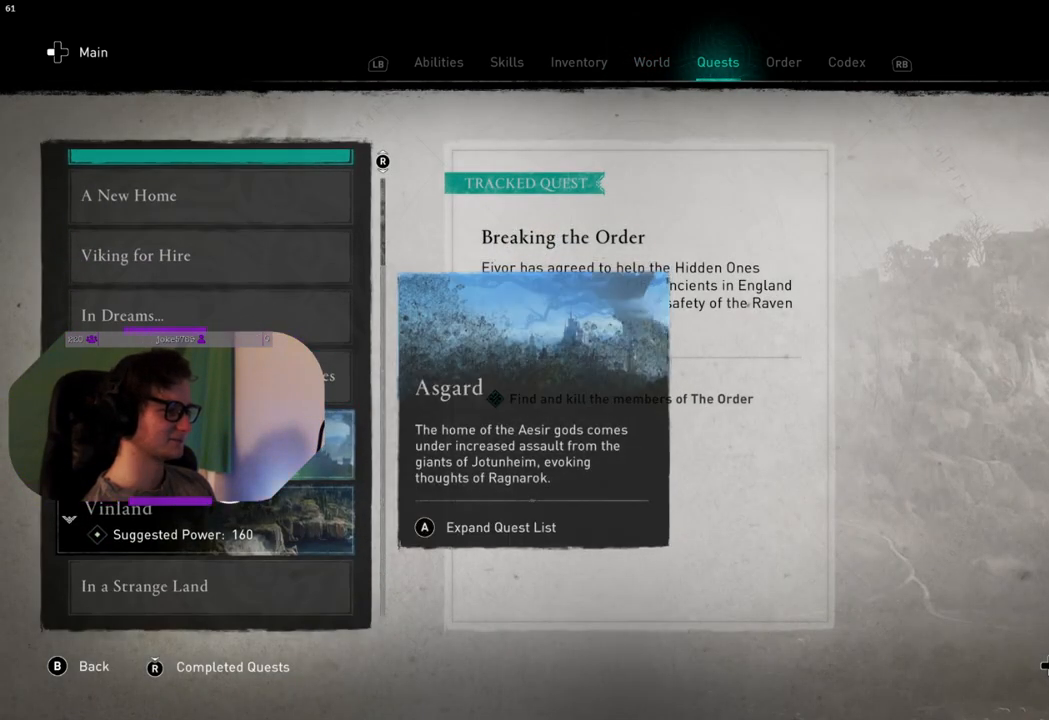
{"buttons": [], "left_stick": "up-right", "right_stick": "center", "events": [[150, "left_stick", "left"], [200, "left_stick", "up-left"], [483, "left_stick", "up-right"]]}
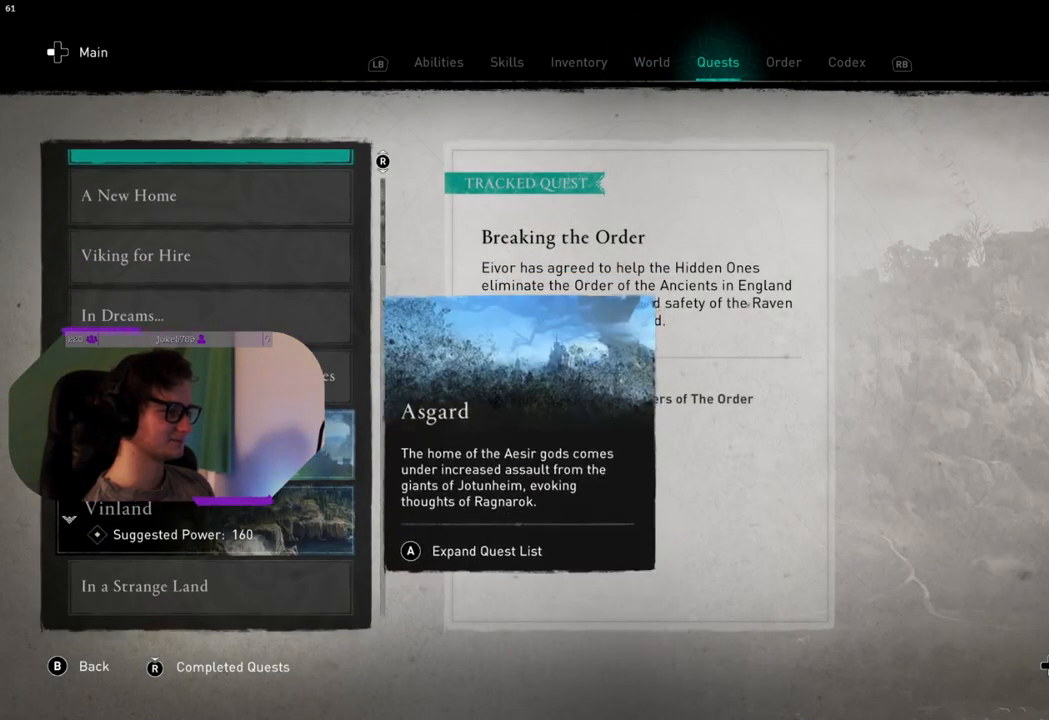
{"buttons": [], "left_stick": "down", "right_stick": "down", "events": [[33, "left_stick", "center"], [50, "CROSS", "down"], [183, "CROSS", "up"], [283, "left_stick", "down"], [450, "right_stick", "down"]]}
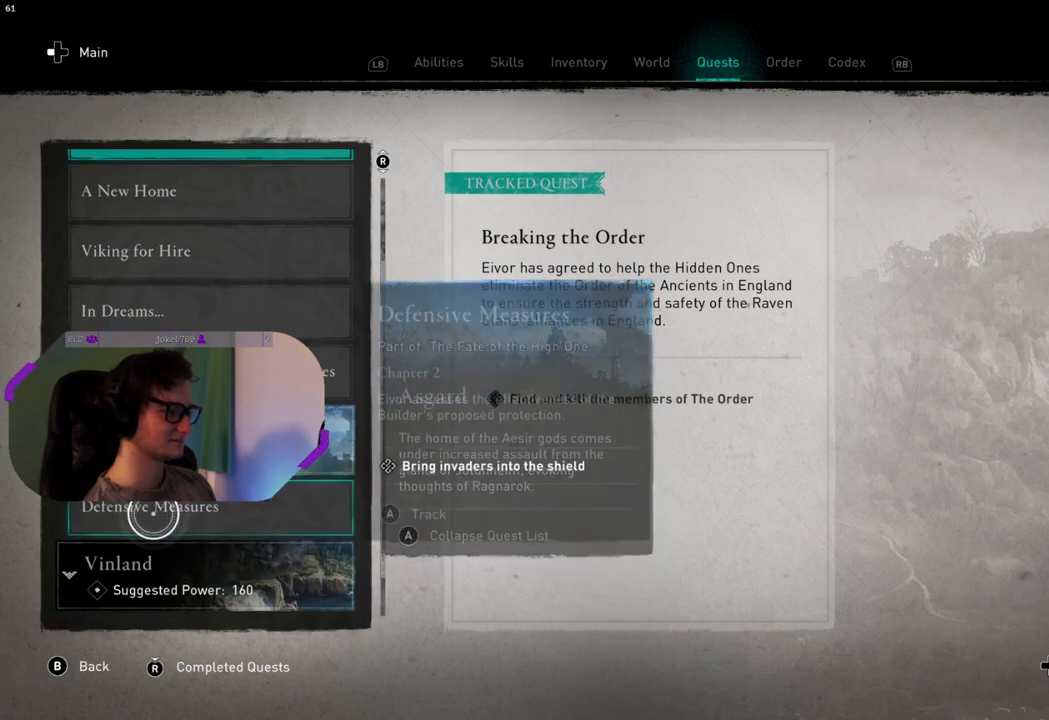
{"buttons": [], "left_stick": "center", "right_stick": "center", "events": [[17, "left_stick", "center"], [183, "right_stick", "center"], [200, "left_stick", "up"], [450, "left_stick", "center"]]}
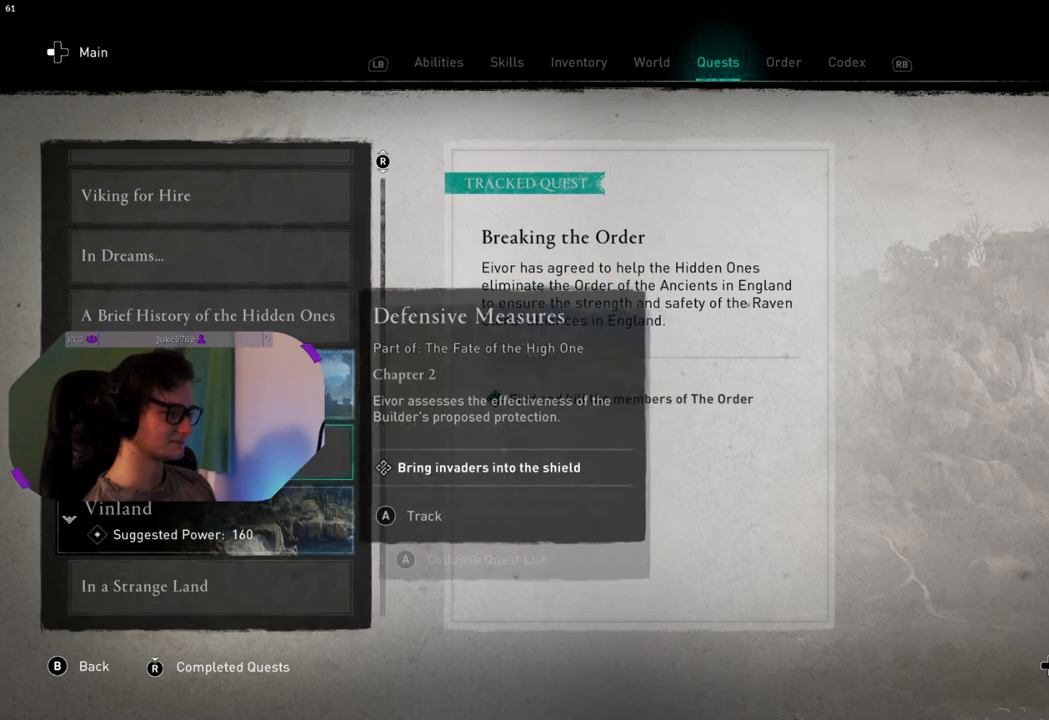
{"buttons": [], "left_stick": "center", "right_stick": "center", "events": []}
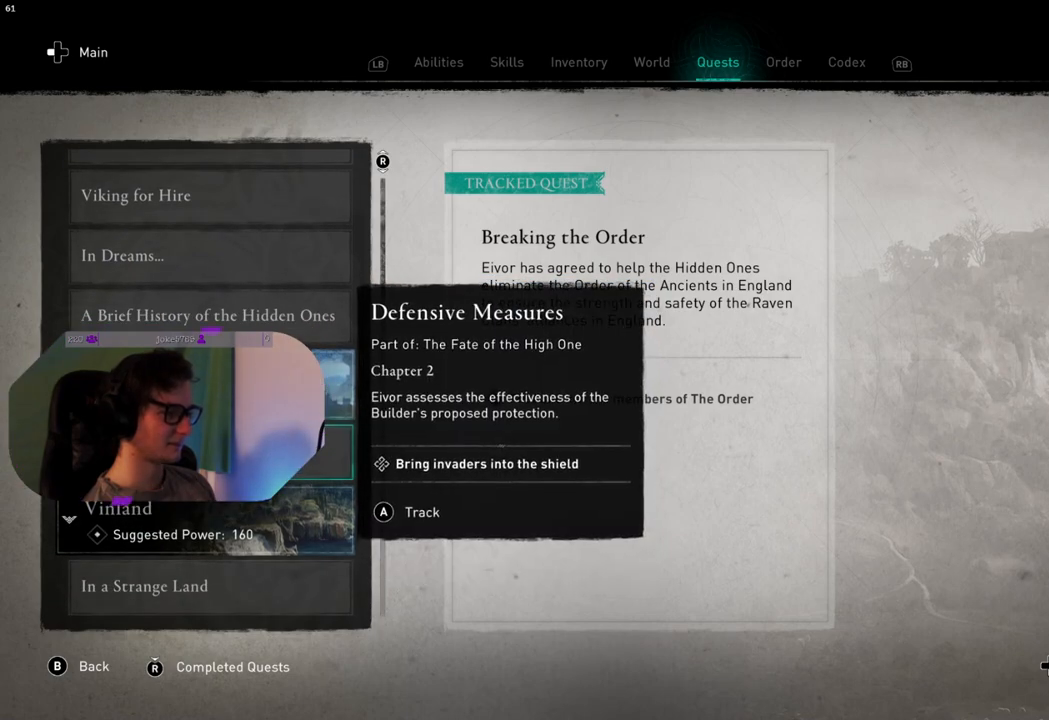
{"buttons": [], "left_stick": "center", "right_stick": "center", "events": []}
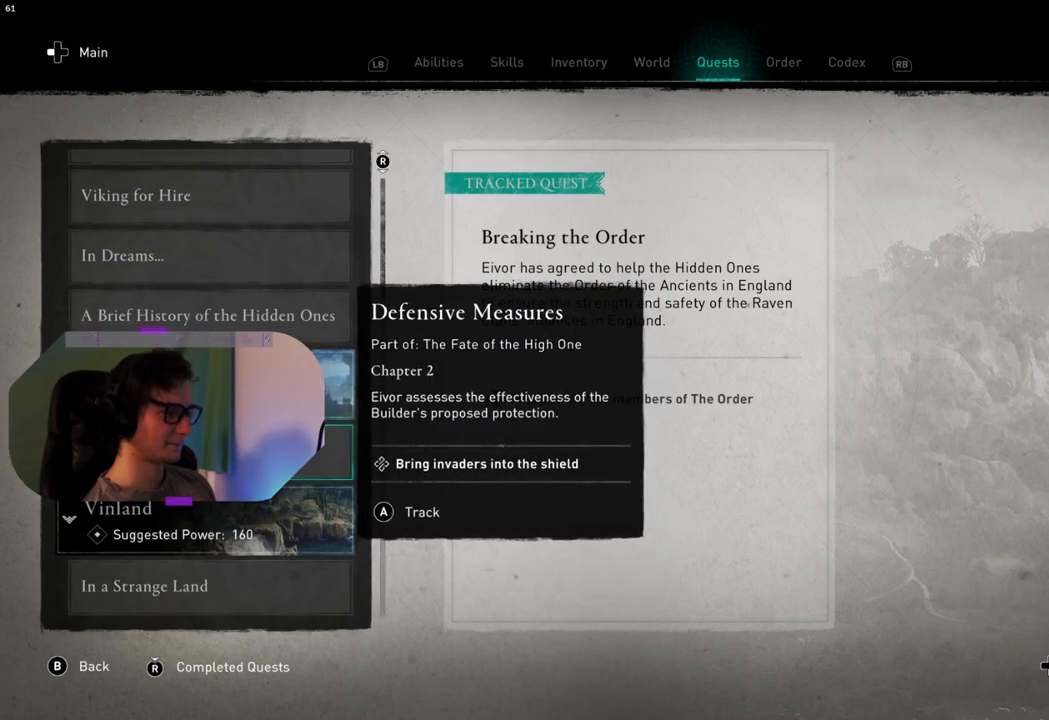
{"buttons": [], "left_stick": "center", "right_stick": "center", "events": []}
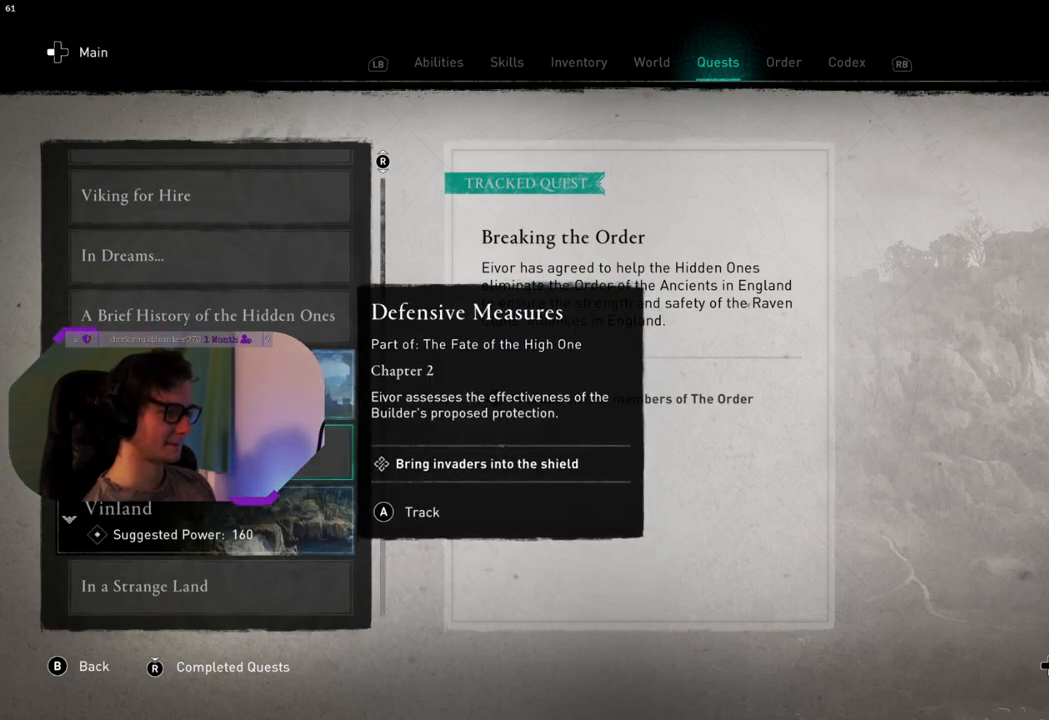
{"buttons": [], "left_stick": "center", "right_stick": "center", "events": []}
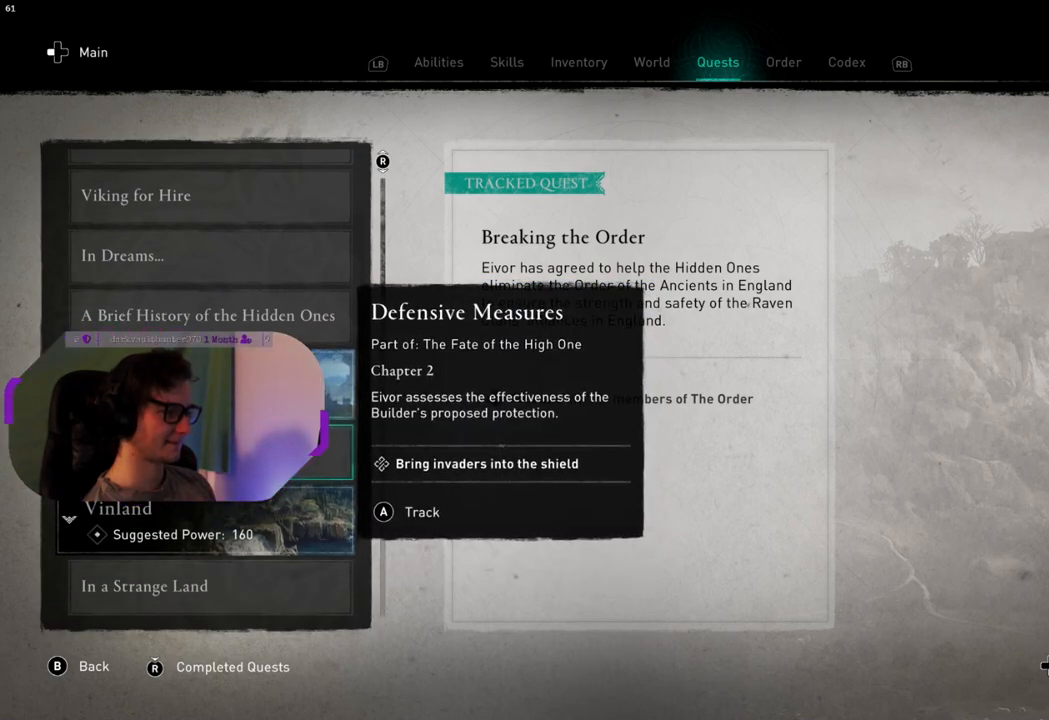
{"buttons": [], "left_stick": "center", "right_stick": "center", "events": []}
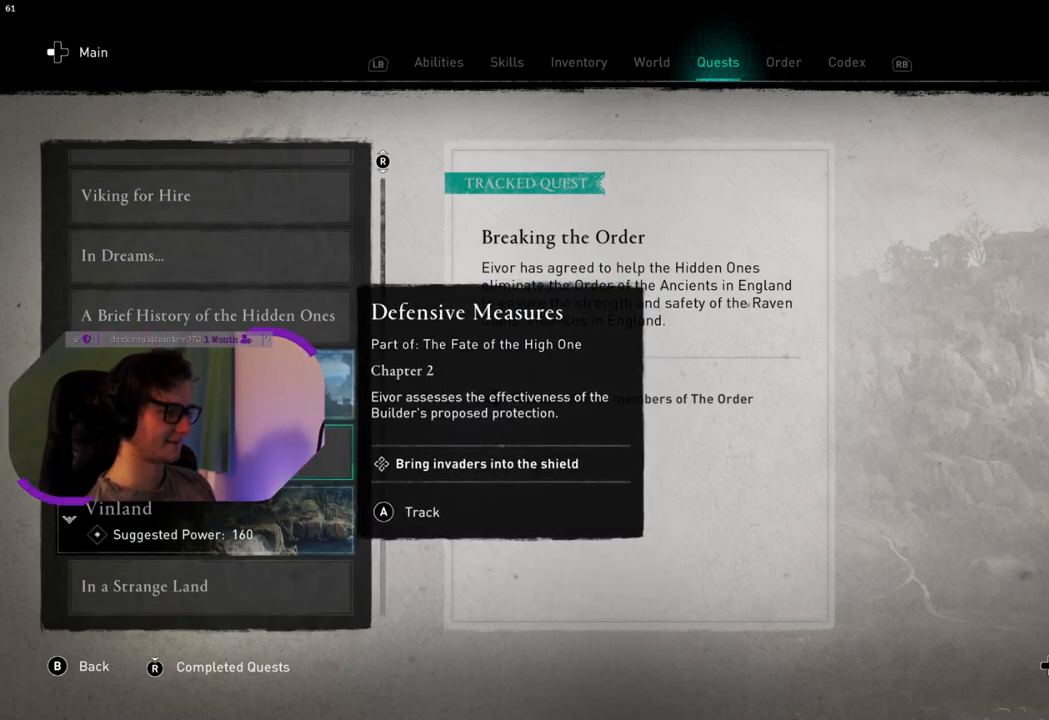
{"buttons": [], "left_stick": "center", "right_stick": "center", "events": []}
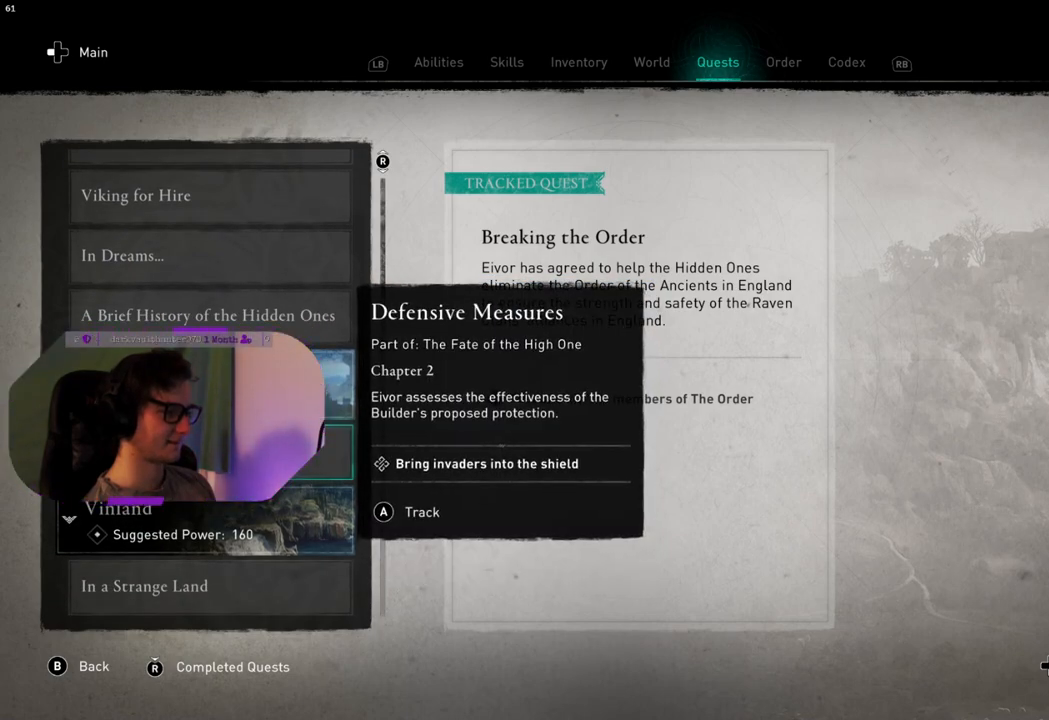
{"buttons": [], "left_stick": "center", "right_stick": "center", "events": []}
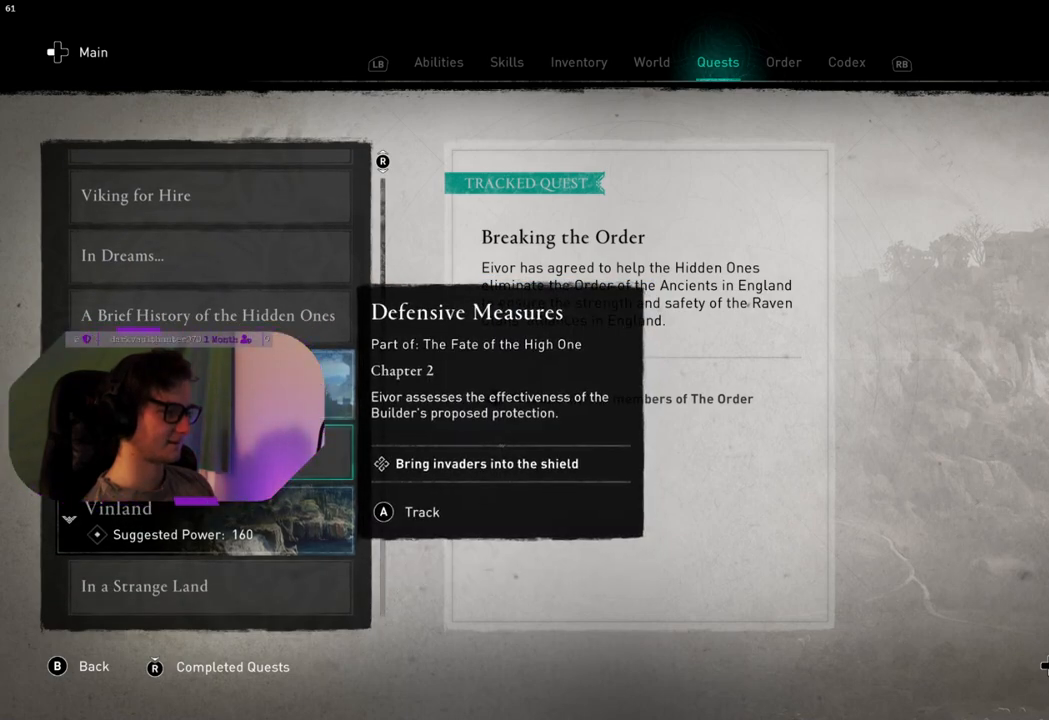
{"buttons": [], "left_stick": "center", "right_stick": "center", "events": []}
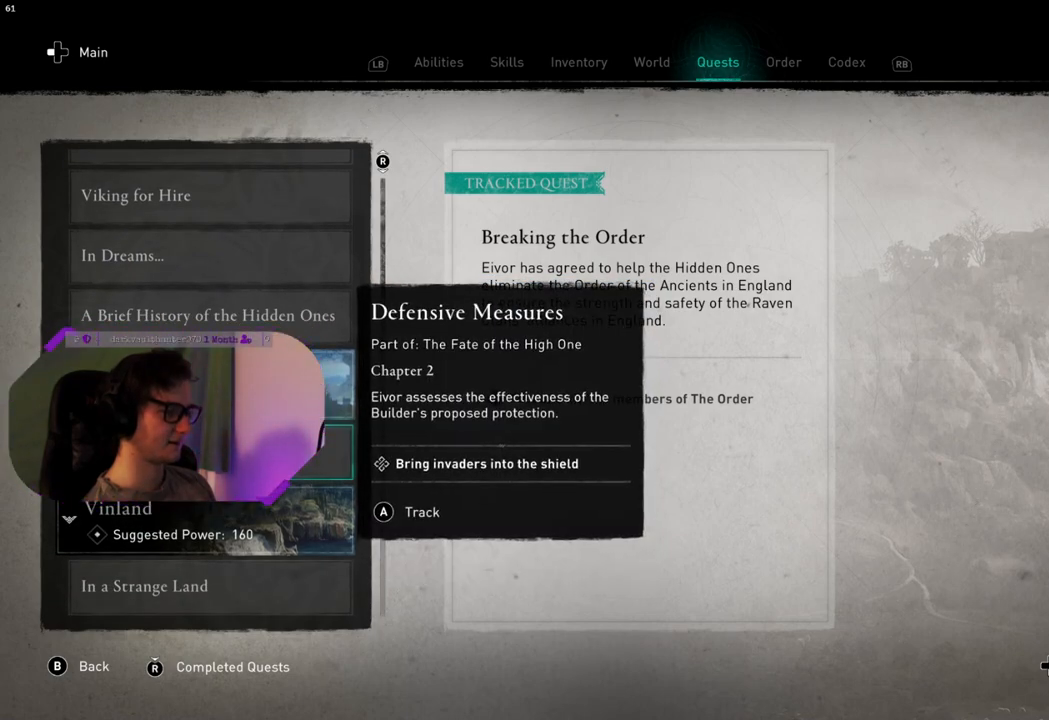
{"buttons": [], "left_stick": "center", "right_stick": "center", "events": [[333, "CROSS", "down"], [467, "CROSS", "up"]]}
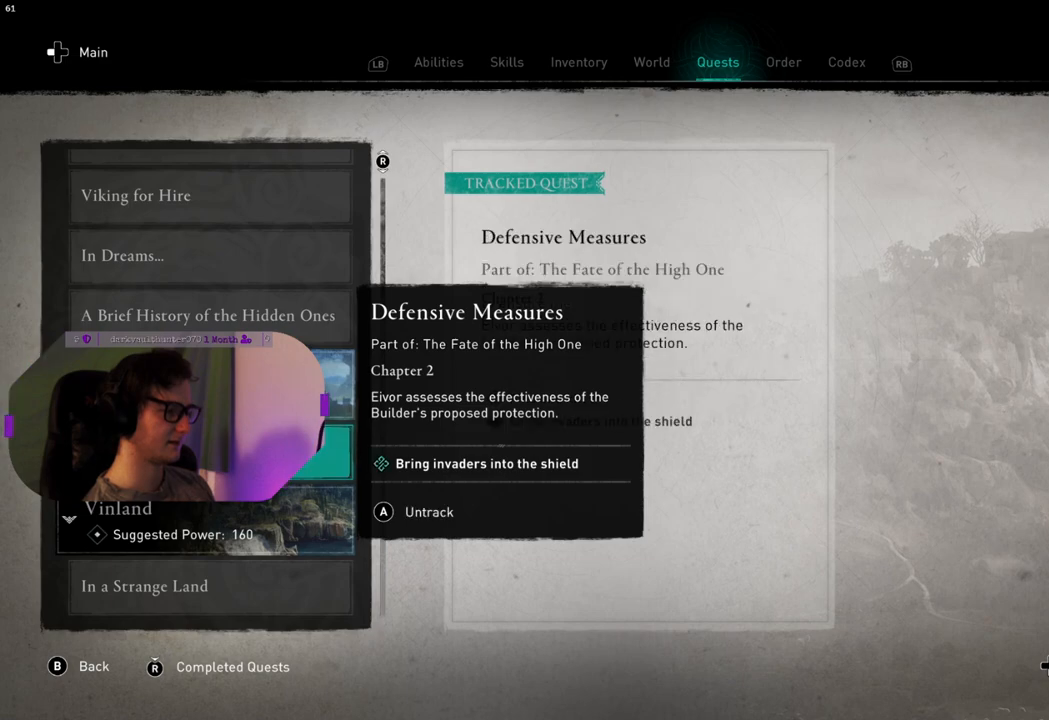
{"buttons": [], "left_stick": "center", "right_stick": "center", "events": []}
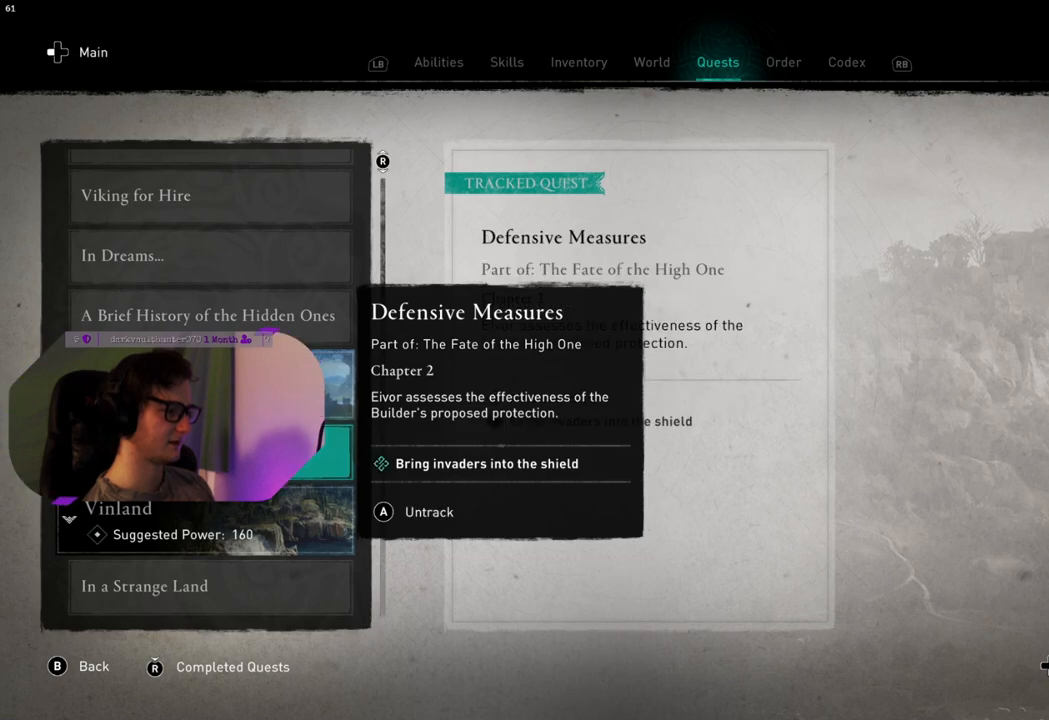
{"buttons": [], "left_stick": "center", "right_stick": "center", "events": []}
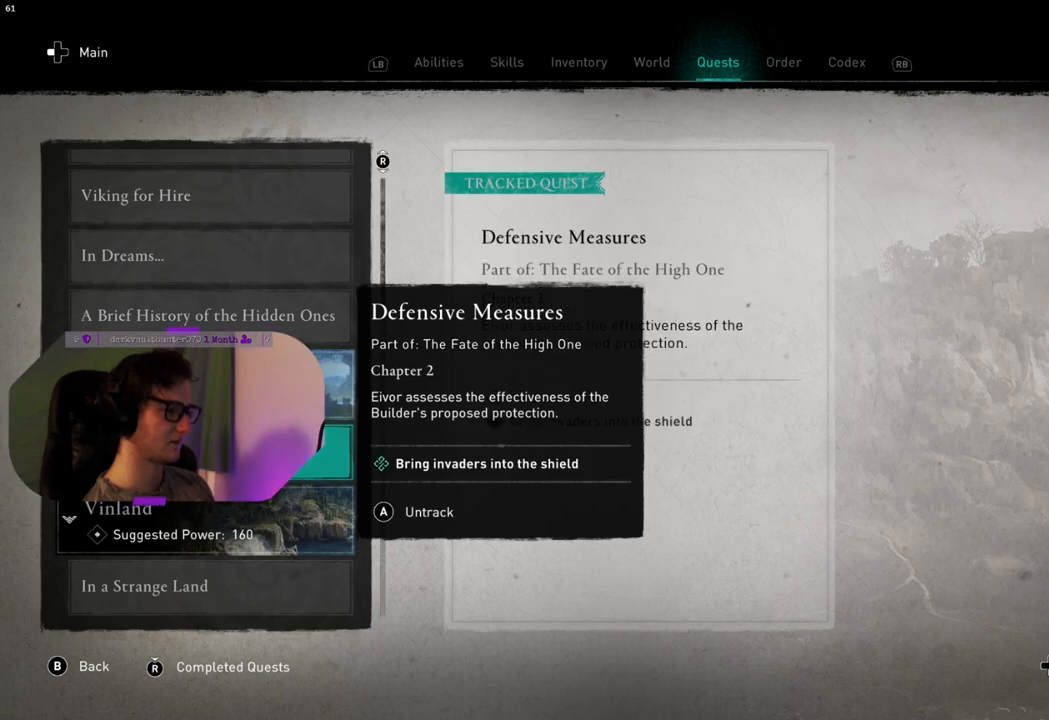
{"buttons": [], "left_stick": "center", "right_stick": "center", "events": []}
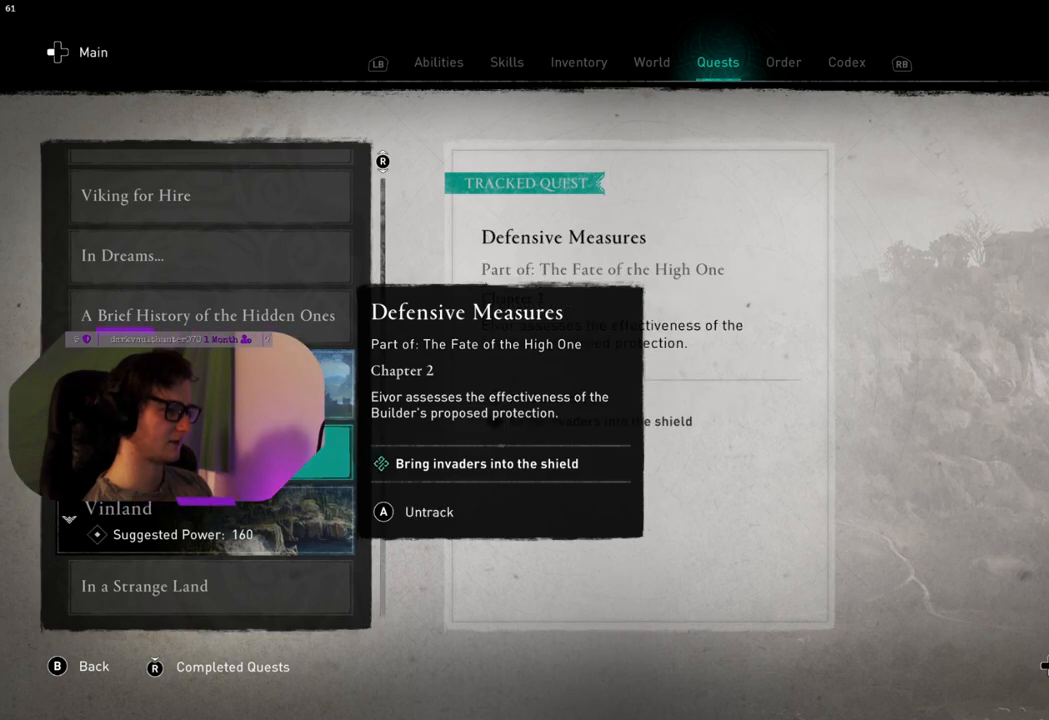
{"buttons": [], "left_stick": "center", "right_stick": "center", "events": []}
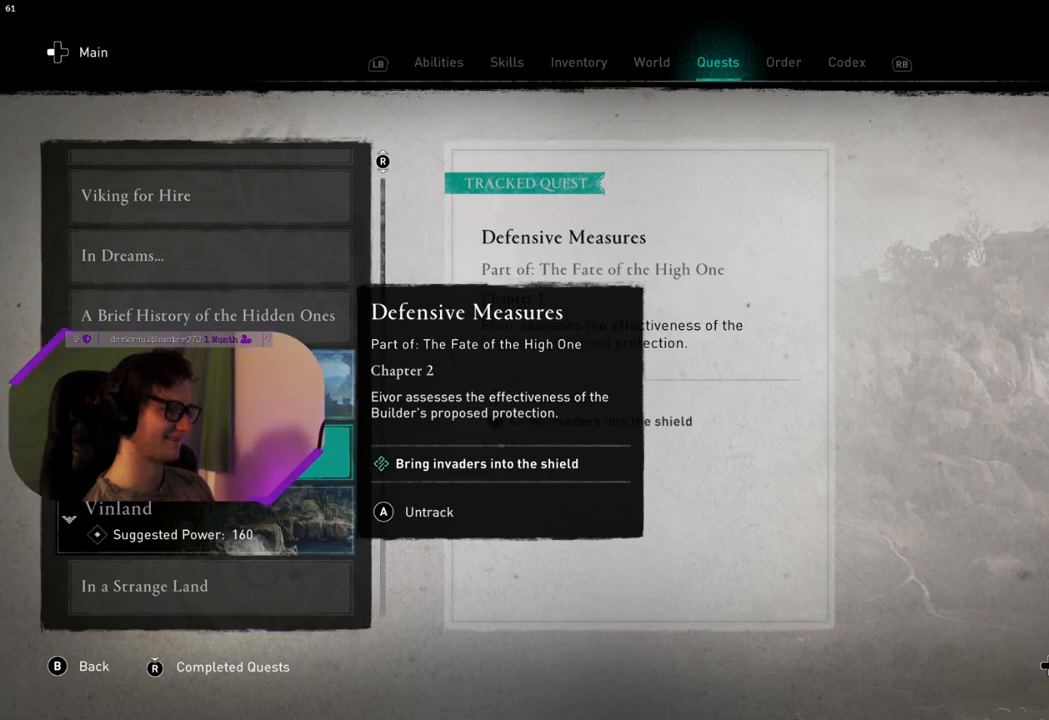
{"buttons": [], "left_stick": "center", "right_stick": "center", "events": []}
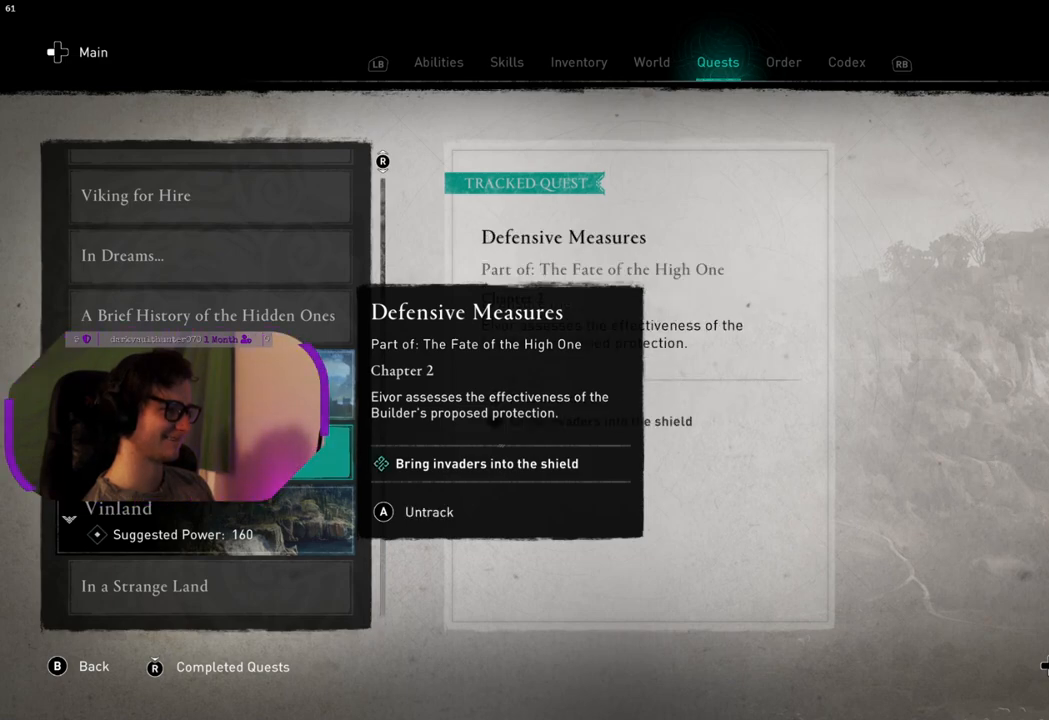
{"buttons": [], "left_stick": "center", "right_stick": "center", "events": []}
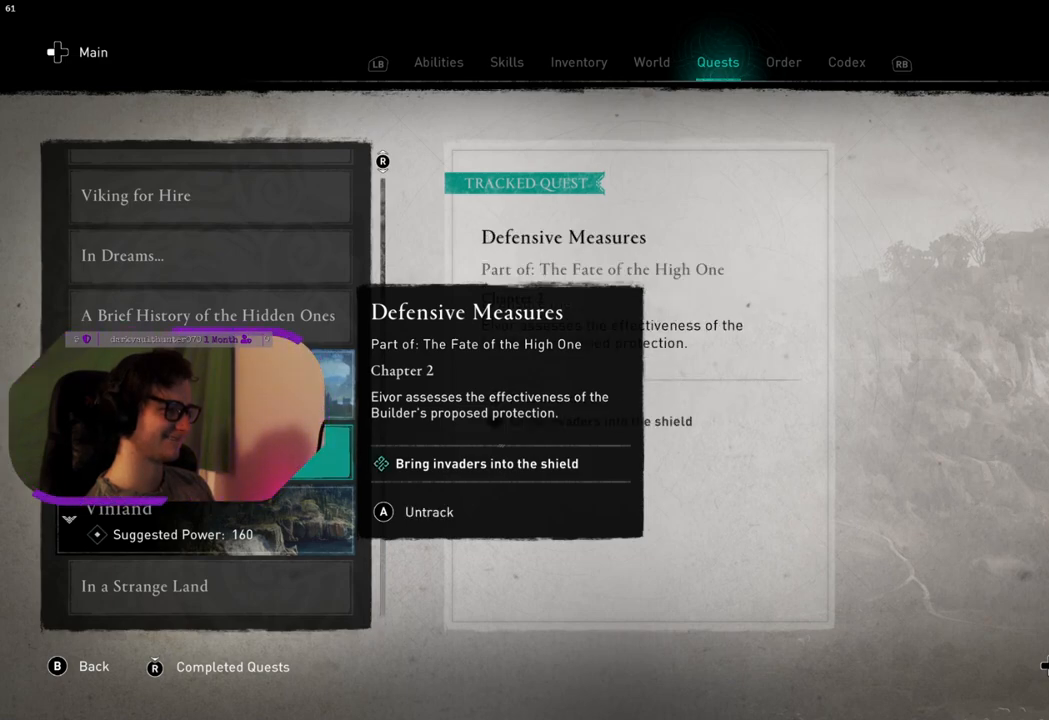
{"buttons": [], "left_stick": "center", "right_stick": "center", "events": []}
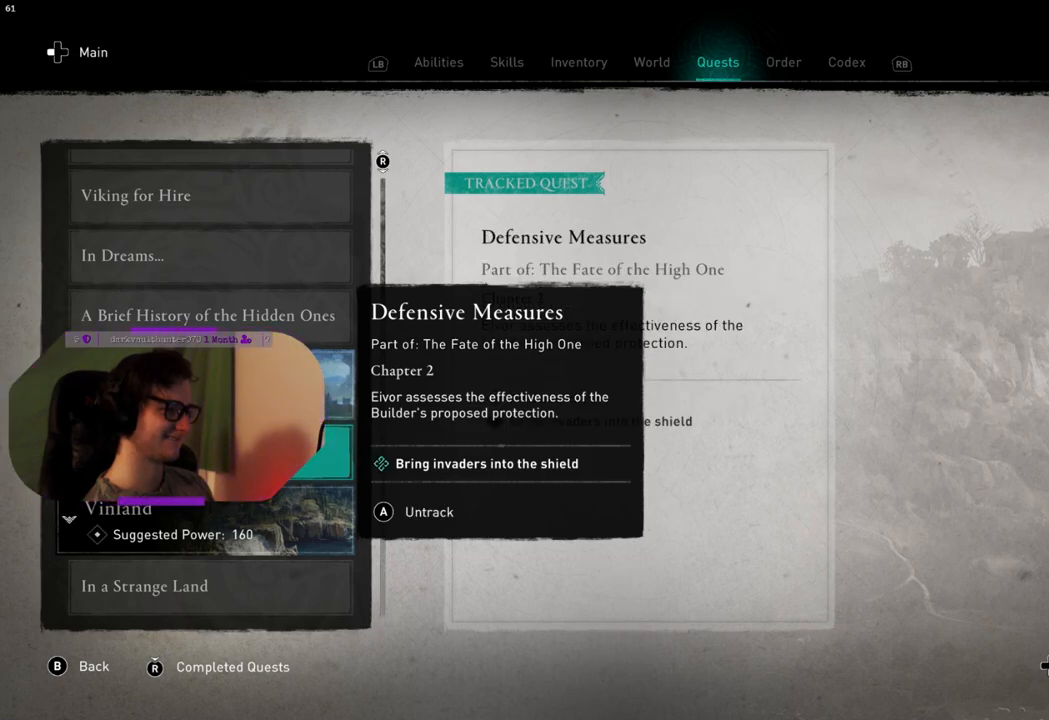
{"buttons": [], "left_stick": "center", "right_stick": "center", "events": [[367, "CIRCLE", "down"], [467, "CIRCLE", "up"]]}
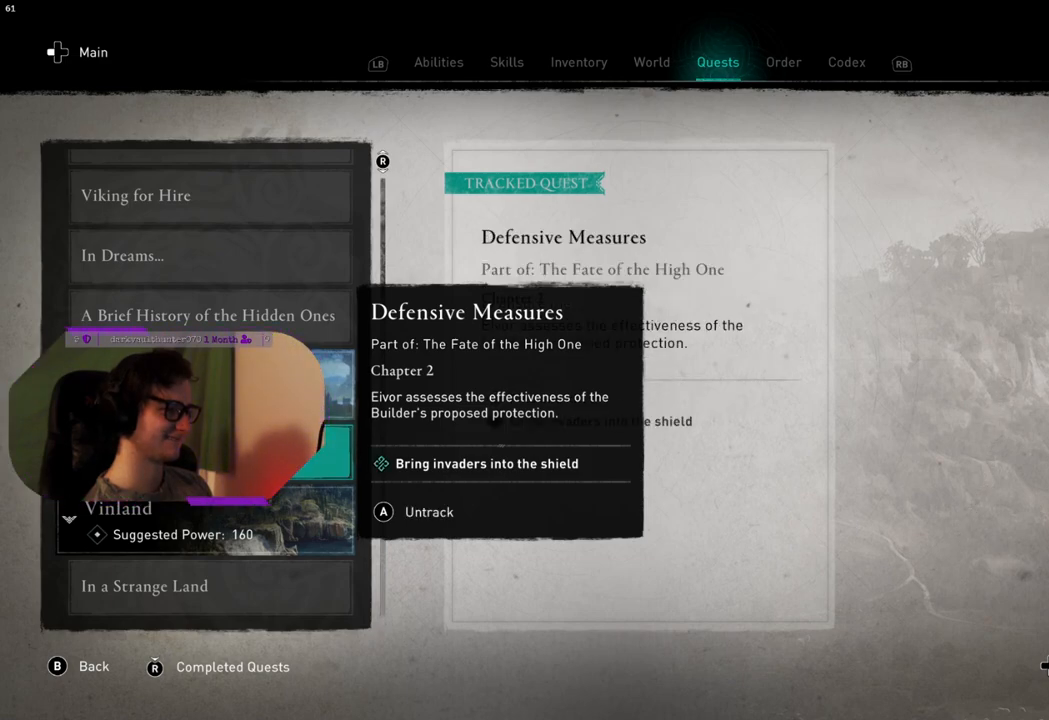
{"buttons": [], "left_stick": "center", "right_stick": "center", "events": []}
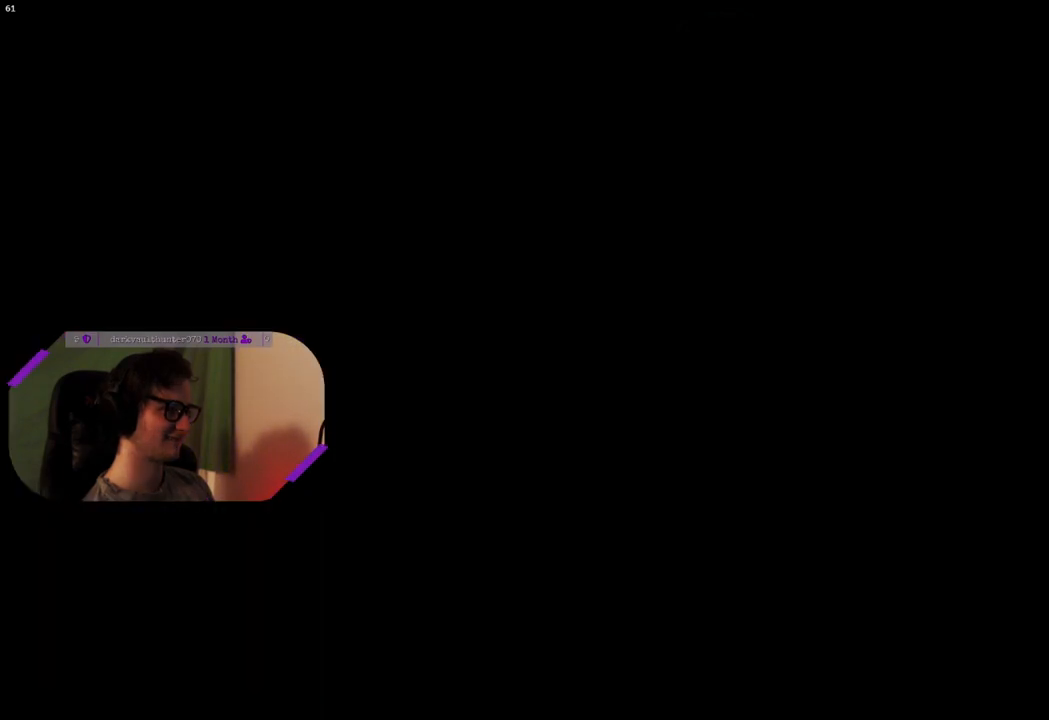
{"buttons": [], "left_stick": "center", "right_stick": "center", "events": []}
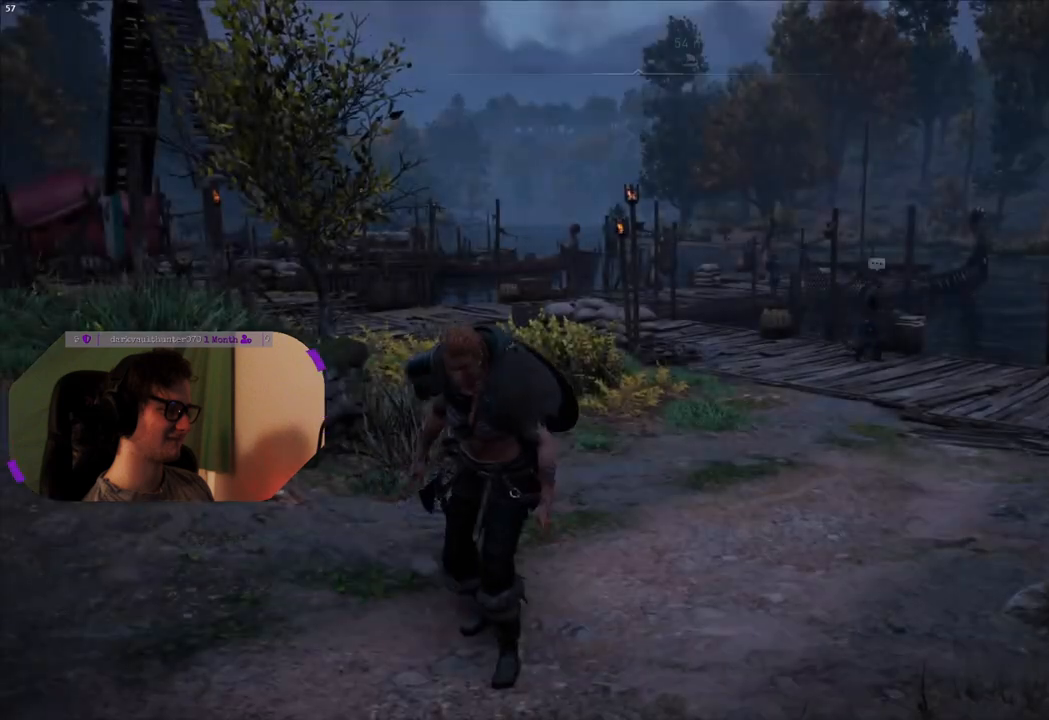
{"buttons": [], "left_stick": "center", "right_stick": "center", "events": []}
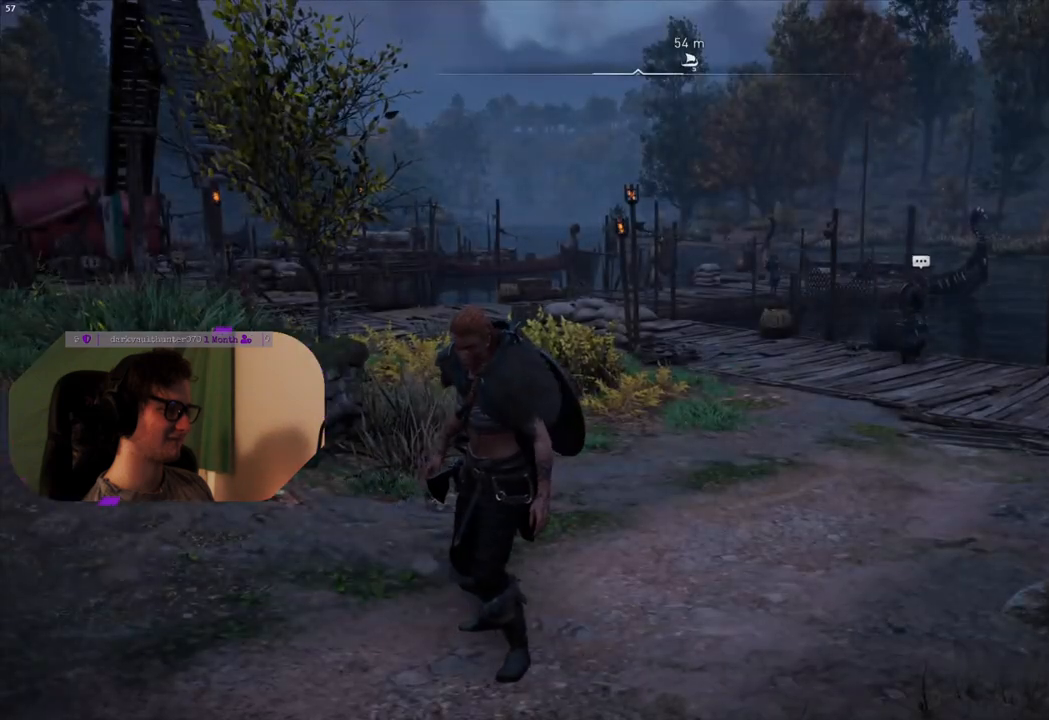
{"buttons": [], "left_stick": "left", "right_stick": "left", "events": [[200, "right_stick", "left"], [367, "left_stick", "left"]]}
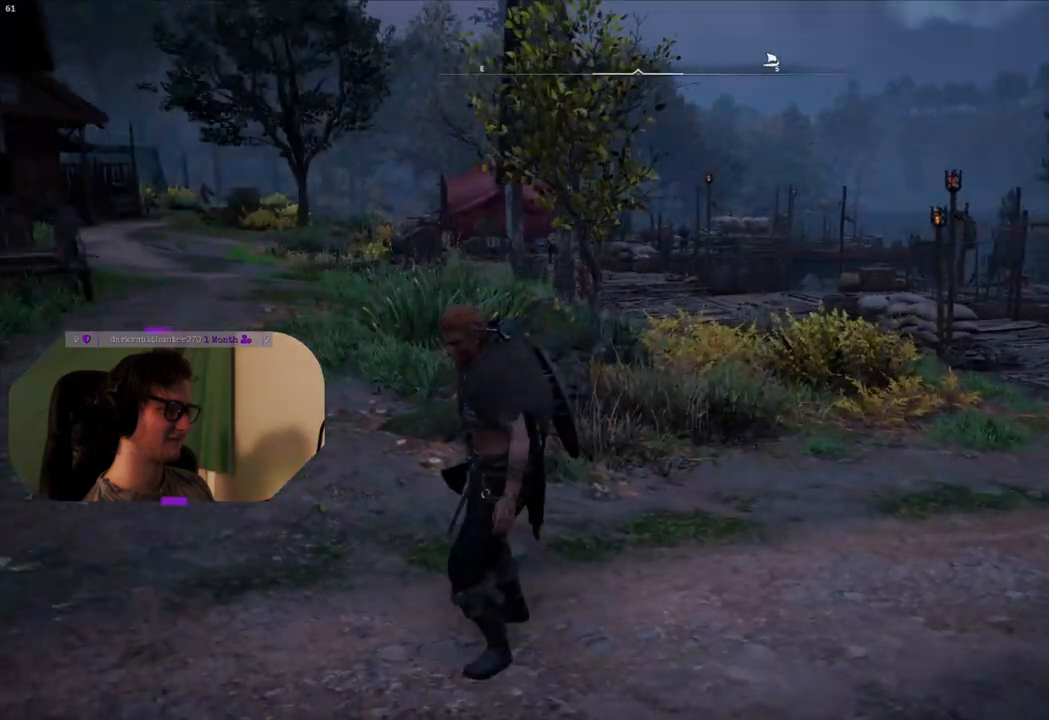
{"buttons": [], "left_stick": "up-left", "right_stick": "left", "events": [[483, "left_stick", "up-left"]]}